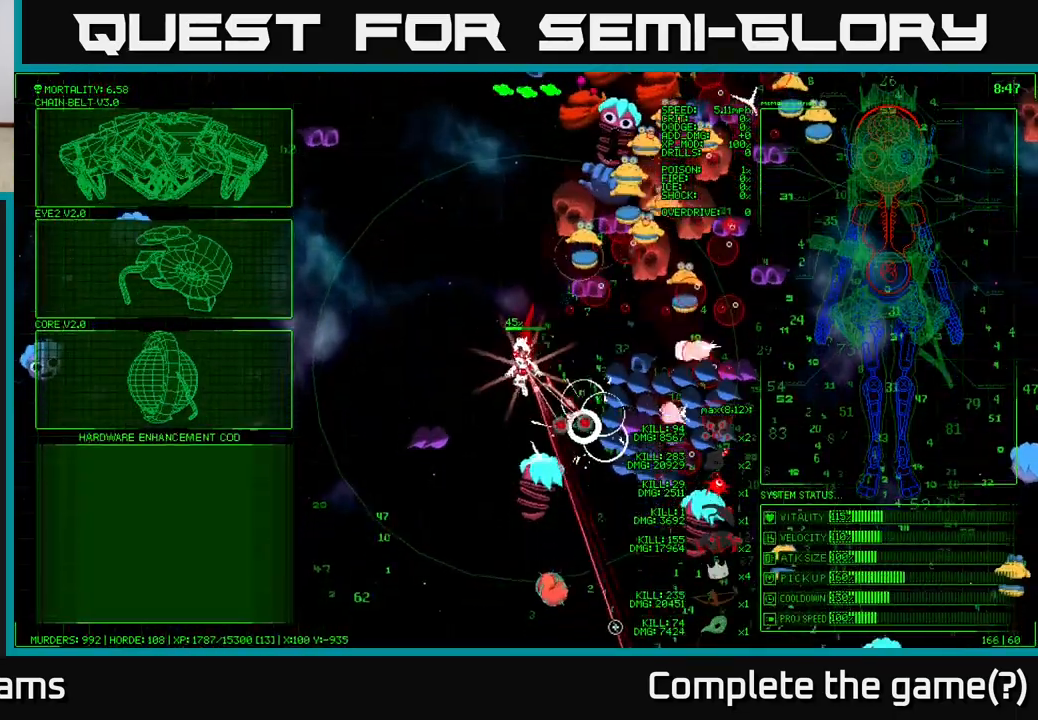
Gameplay with a controller (Xbox layout); each line is a JSON object with the inputs held at the frame after it. "events" lists button and stick changes between this image and that frame as [ms after this image, input, new state], when the widget could be followed in between.
{"buttons": [], "left_stick": "up", "right_stick": "right", "events": [[167, "right_stick", "right"], [367, "left_stick", "up"]]}
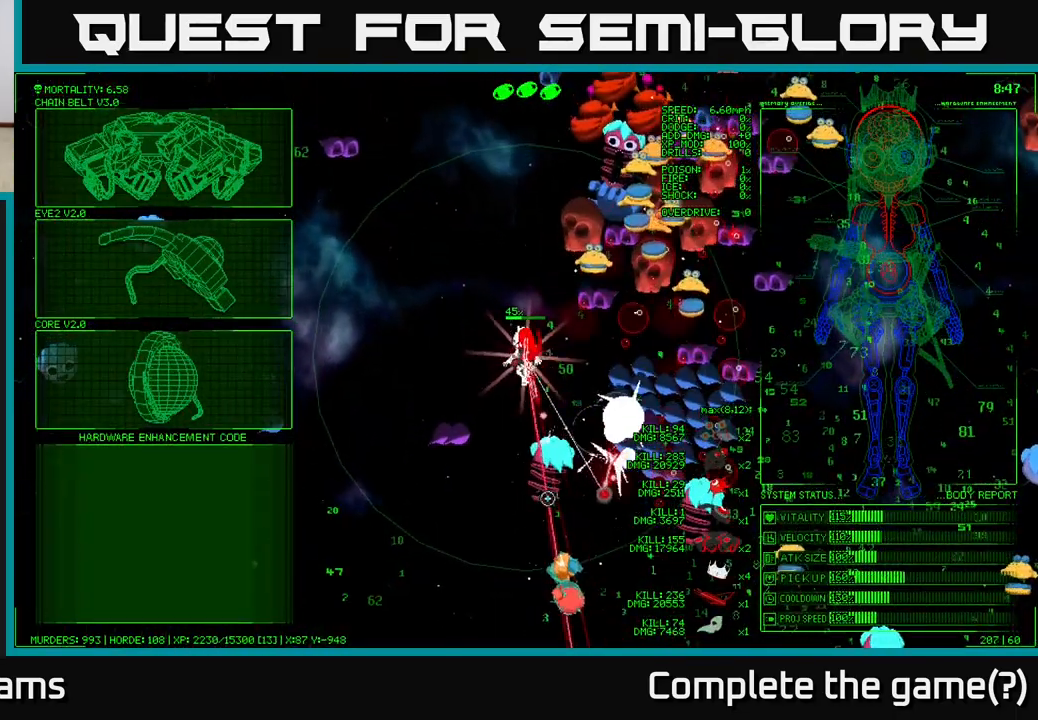
{"buttons": [], "left_stick": "right", "right_stick": "right", "events": [[83, "left_stick", "up-left"], [233, "left_stick", "left"], [450, "left_stick", "center"], [500, "left_stick", "right"]]}
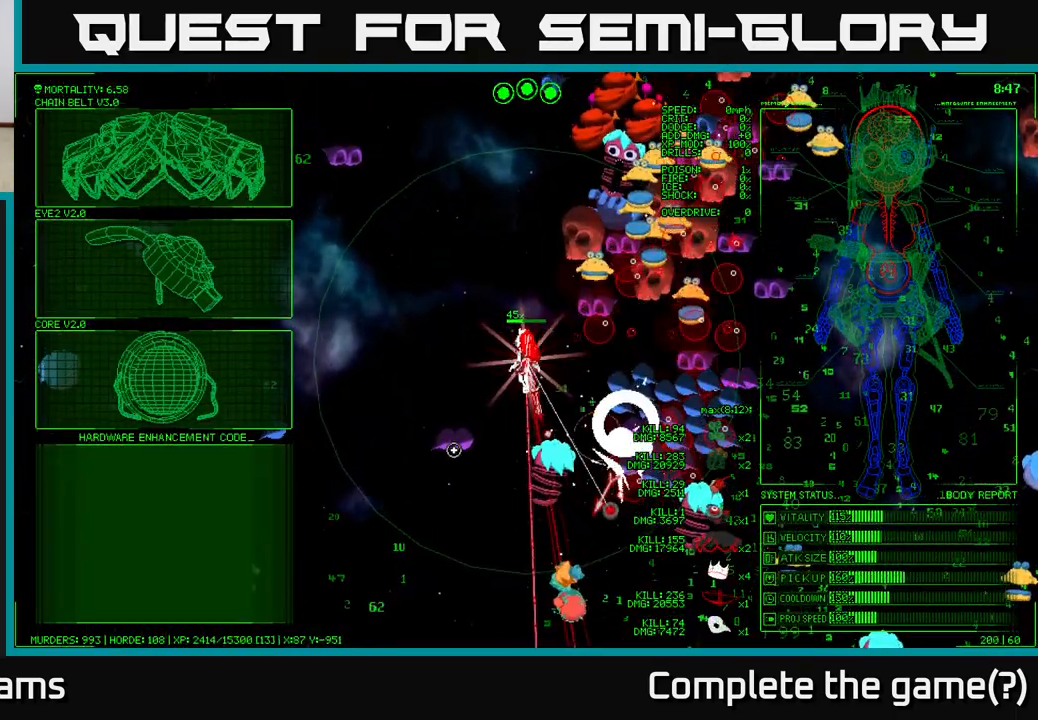
{"buttons": [], "left_stick": "center", "right_stick": "center", "events": [[100, "right_stick", "down-right"], [283, "left_stick", "center"], [300, "right_stick", "center"]]}
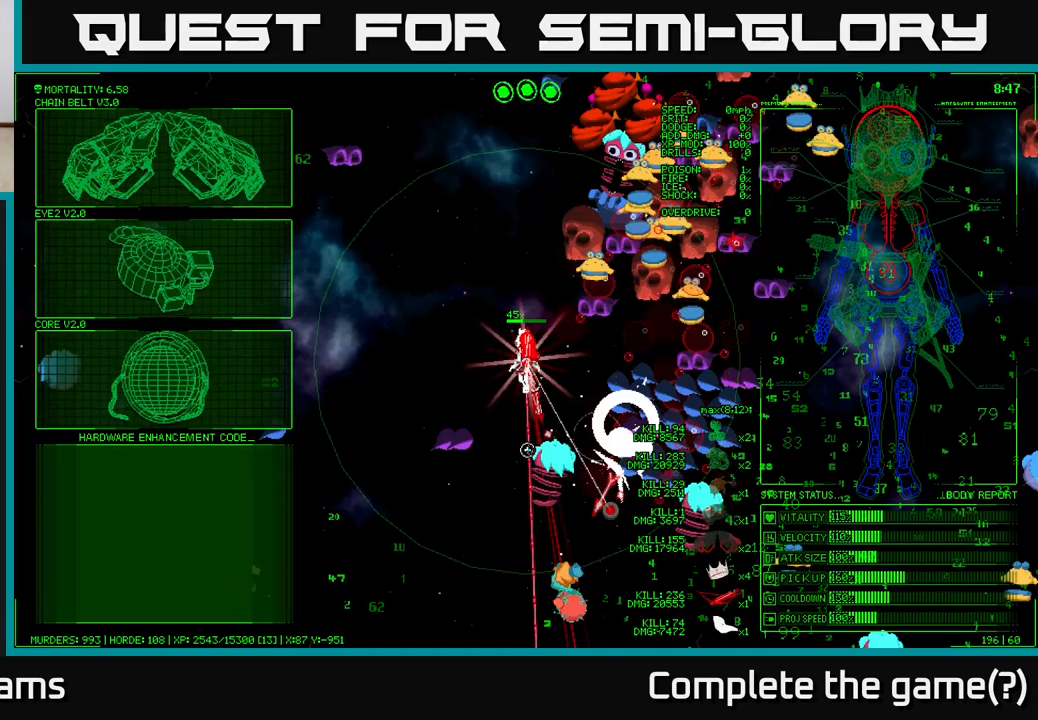
{"buttons": [], "left_stick": "up-left", "right_stick": "center", "events": [[33, "left_stick", "left"], [267, "left_stick", "up-left"]]}
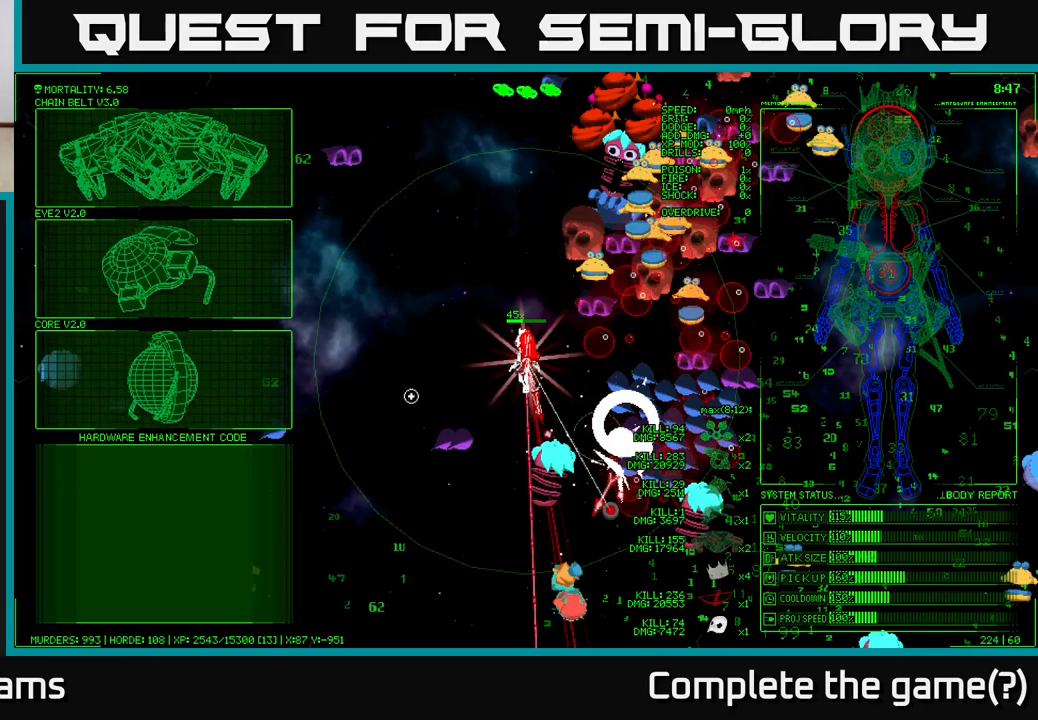
{"buttons": [], "left_stick": "left", "right_stick": "center", "events": [[33, "left_stick", "left"], [133, "left_stick", "up-left"], [500, "left_stick", "left"]]}
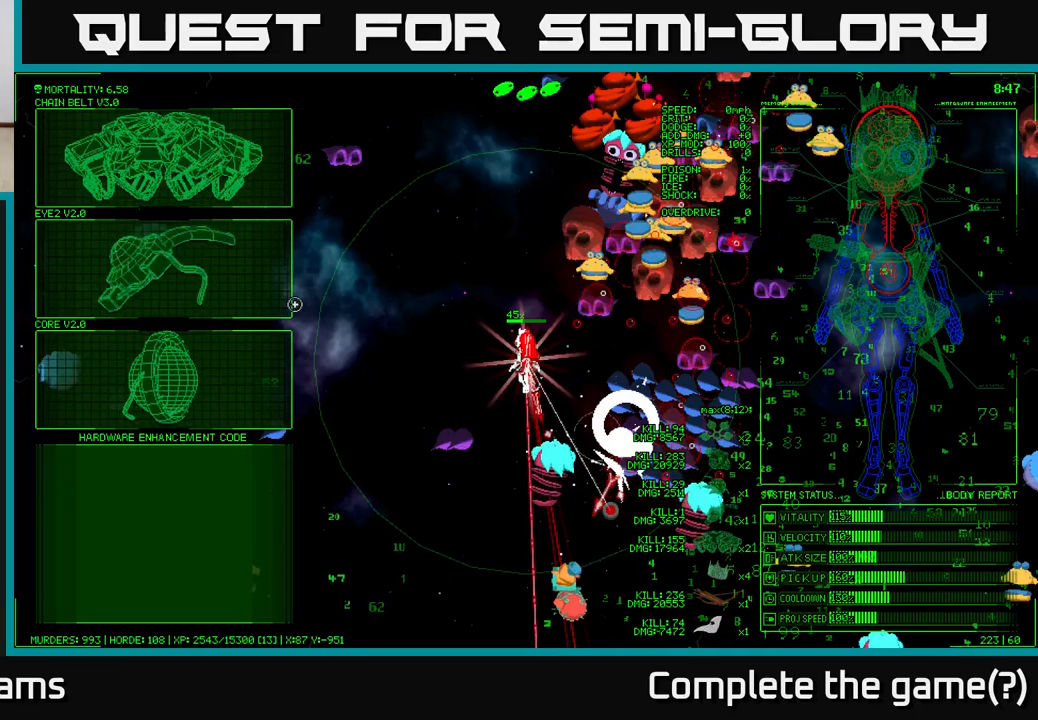
{"buttons": [], "left_stick": "up", "right_stick": "center", "events": [[183, "left_stick", "up-left"], [400, "left_stick", "up"]]}
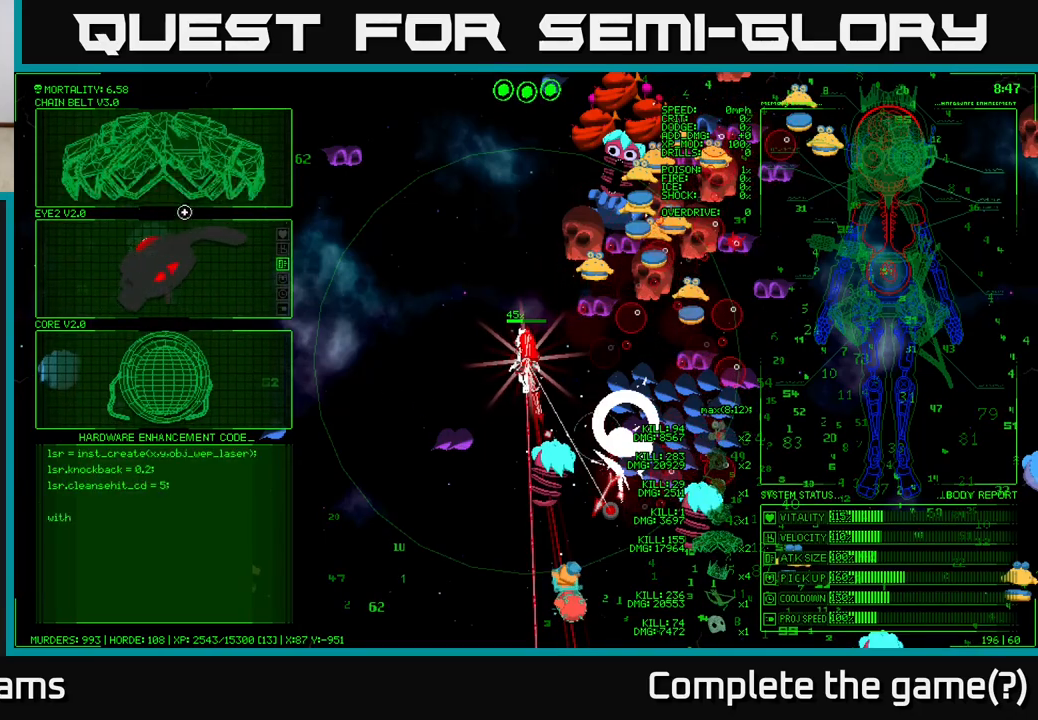
{"buttons": [], "left_stick": "down", "right_stick": "center", "events": [[50, "left_stick", "center"], [100, "left_stick", "down"]]}
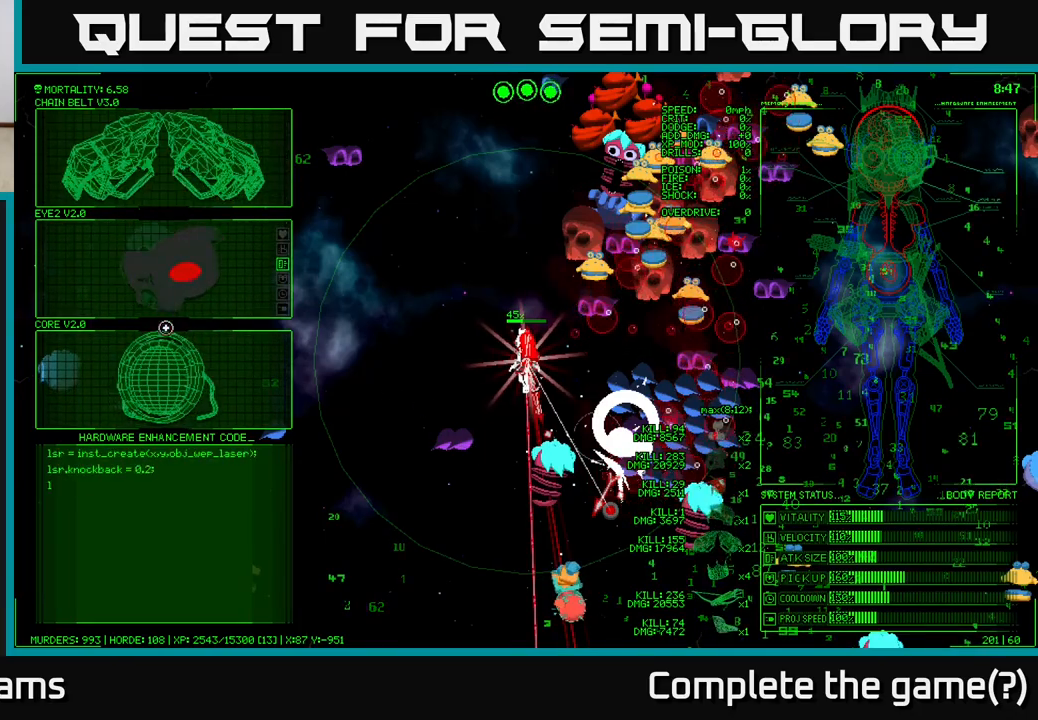
{"buttons": [], "left_stick": "center", "right_stick": "center", "events": [[183, "left_stick", "center"]]}
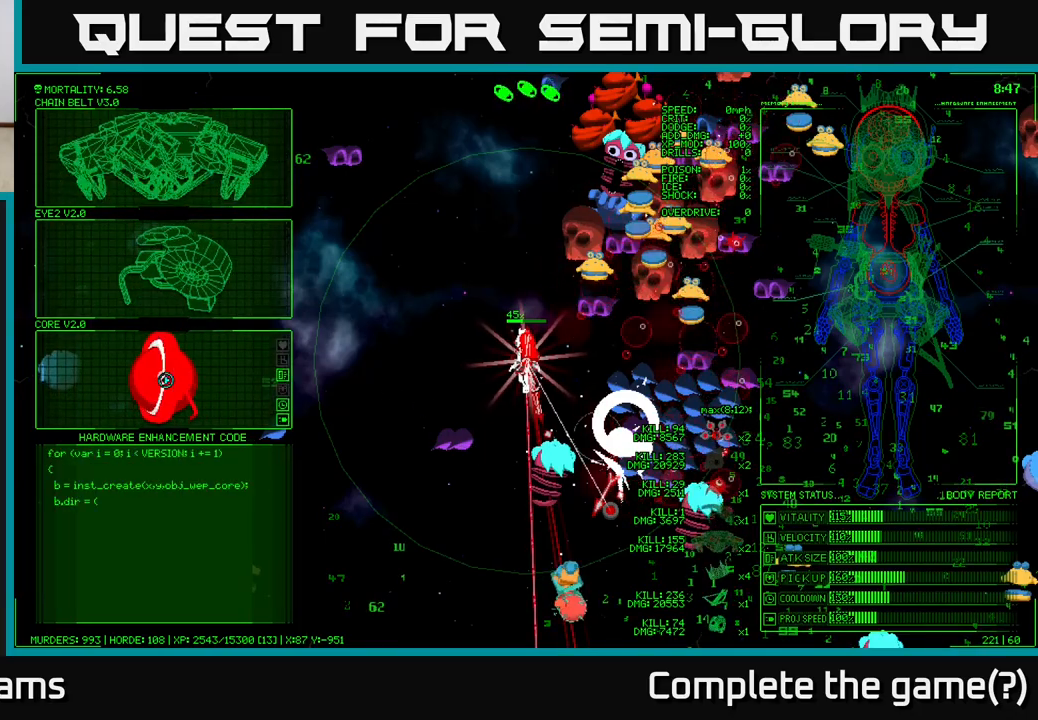
{"buttons": [], "left_stick": "center", "right_stick": "center", "events": []}
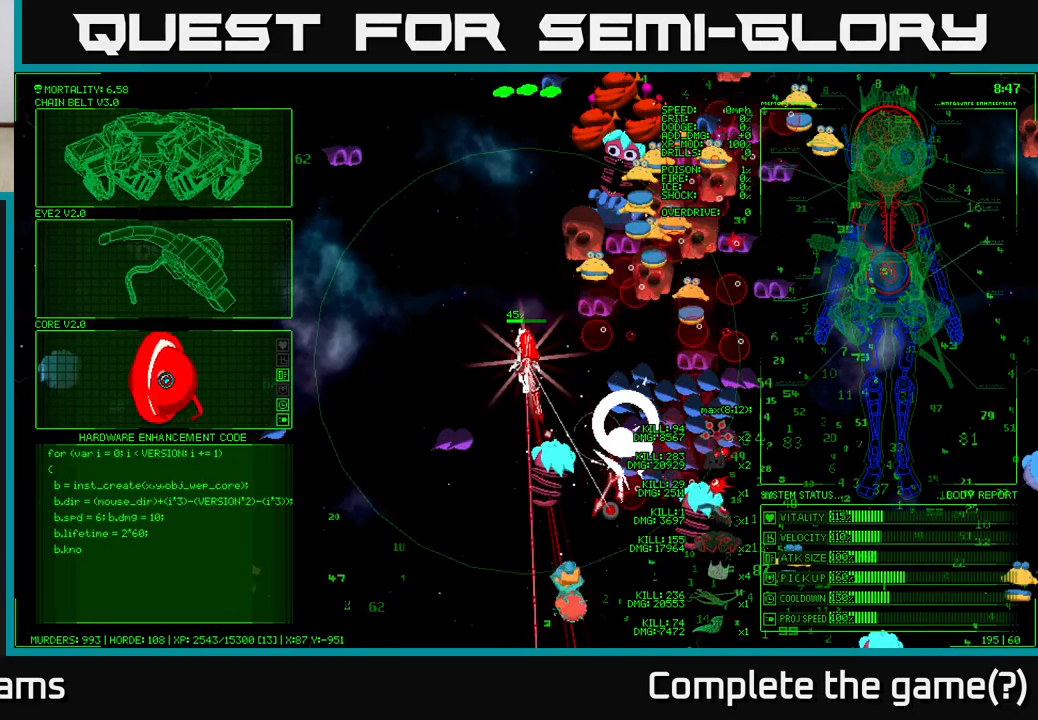
{"buttons": [], "left_stick": "center", "right_stick": "center", "events": []}
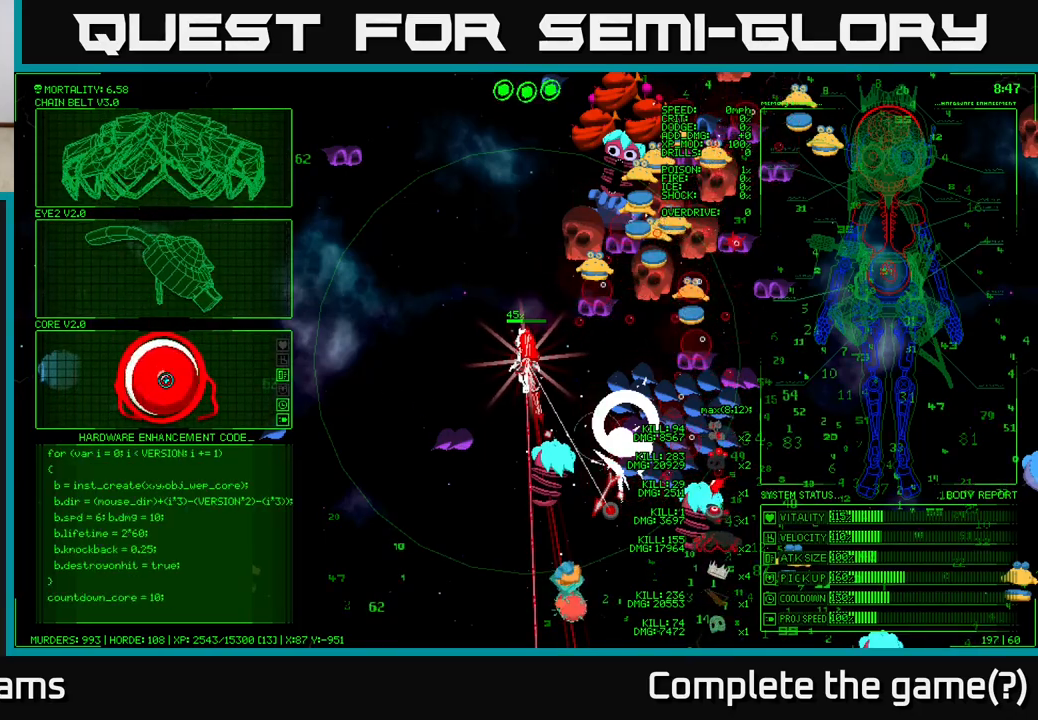
{"buttons": [], "left_stick": "center", "right_stick": "center", "events": []}
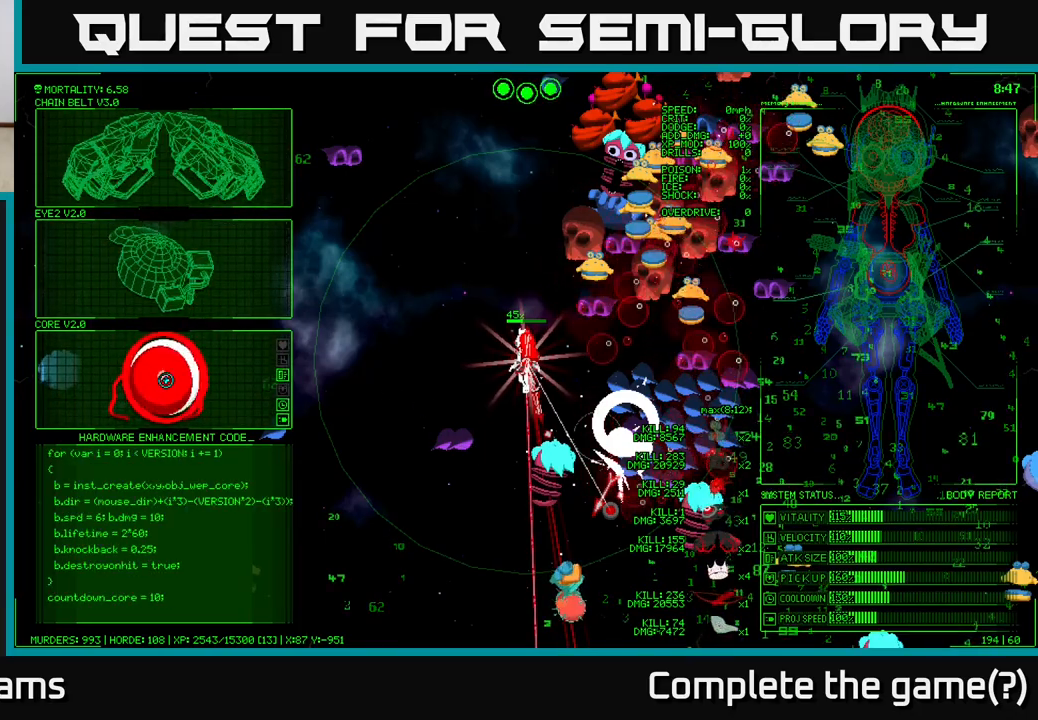
{"buttons": [], "left_stick": "center", "right_stick": "center", "events": [[183, "A", "down"], [267, "A", "up"]]}
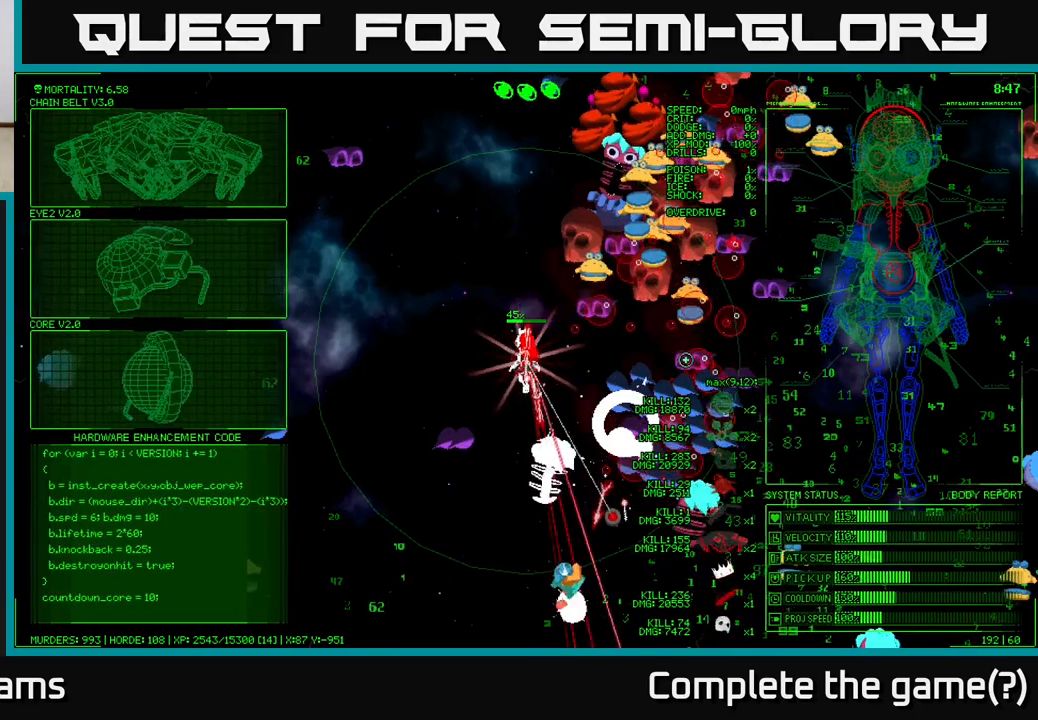
{"buttons": [], "left_stick": "up-left", "right_stick": "right", "events": [[50, "right_stick", "right"], [67, "left_stick", "up"], [233, "left_stick", "up-left"]]}
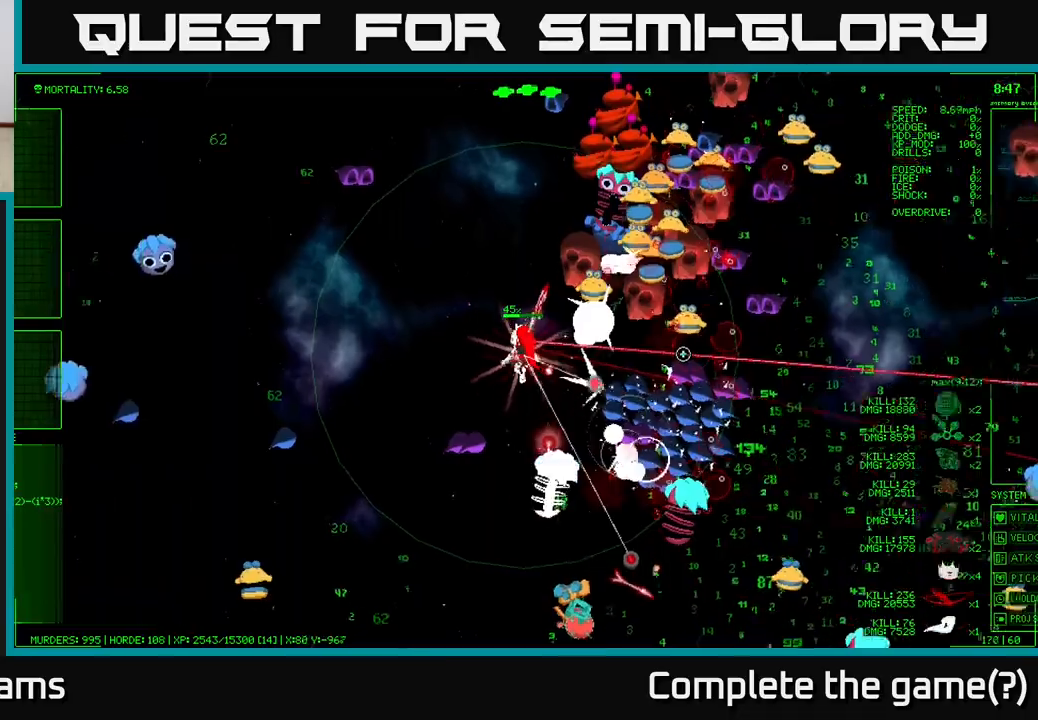
{"buttons": [], "left_stick": "left", "right_stick": "right", "events": [[417, "left_stick", "left"]]}
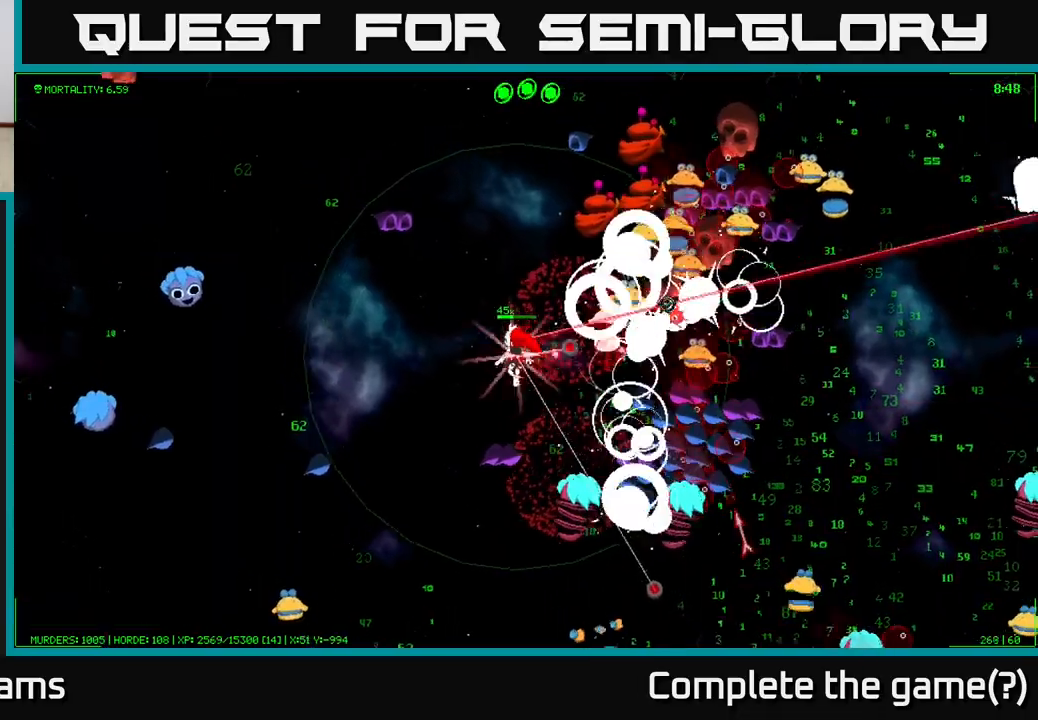
{"buttons": [], "left_stick": "down", "right_stick": "down-right", "events": [[100, "right_stick", "down-right"], [317, "left_stick", "down-left"], [433, "left_stick", "down"]]}
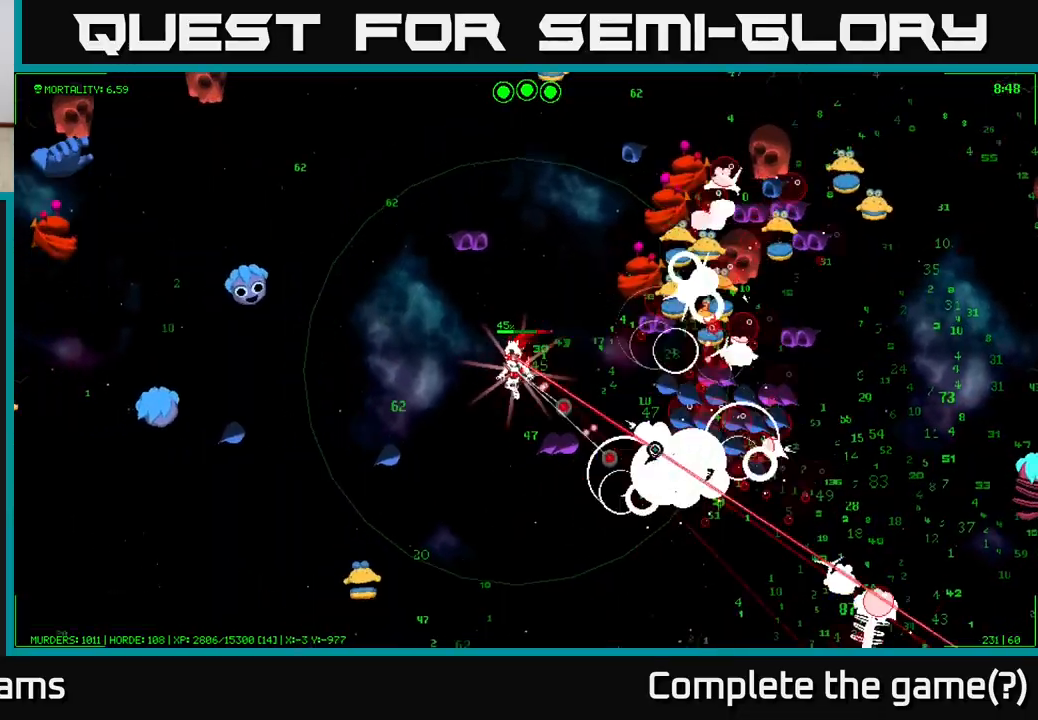
{"buttons": [], "left_stick": "down", "right_stick": "up-right", "events": [[233, "right_stick", "up-right"]]}
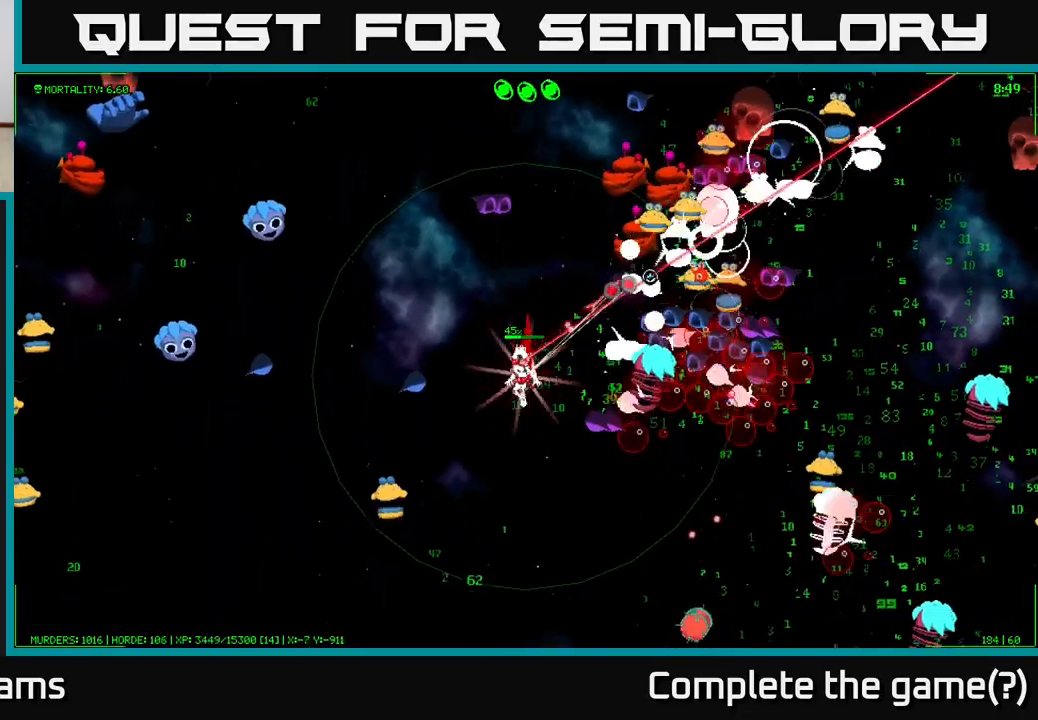
{"buttons": [], "left_stick": "down", "right_stick": "up-right", "events": []}
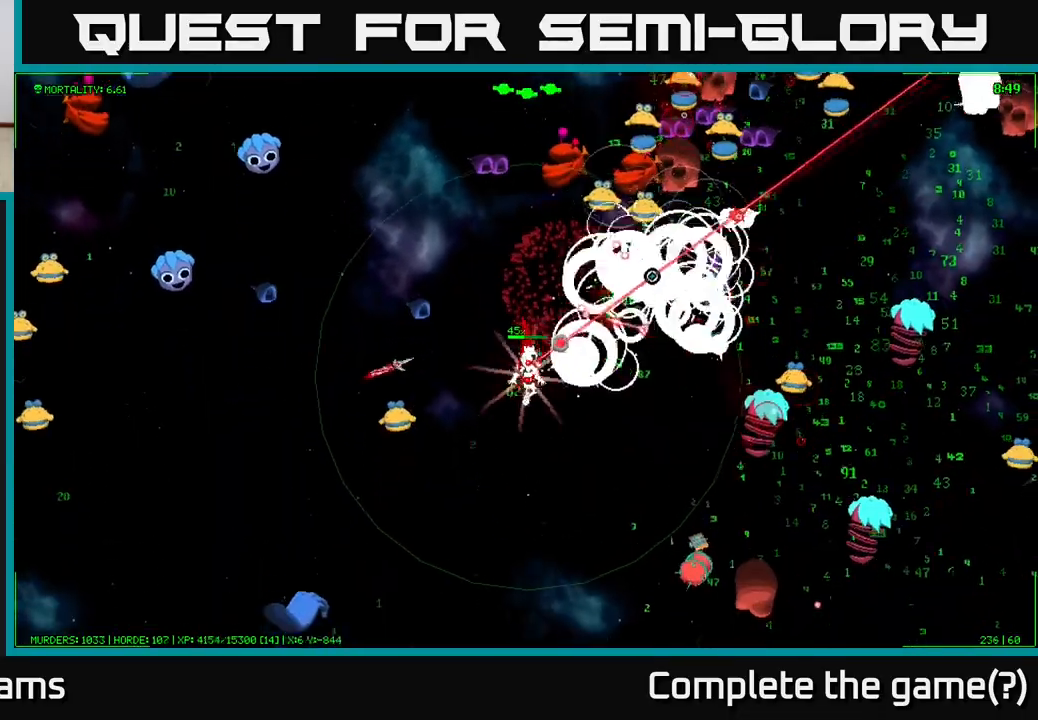
{"buttons": [], "left_stick": "down-right", "right_stick": "right", "events": [[150, "left_stick", "down-right"], [333, "right_stick", "right"]]}
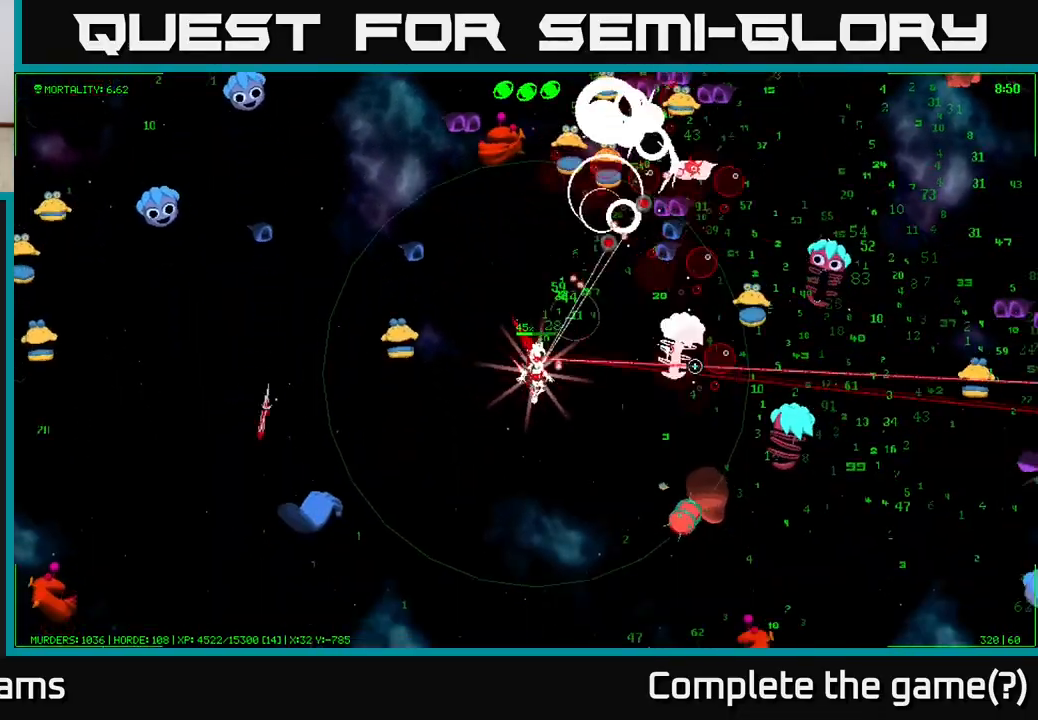
{"buttons": [], "left_stick": "down-left", "right_stick": "right", "events": [[100, "left_stick", "up-right"], [317, "left_stick", "down-left"]]}
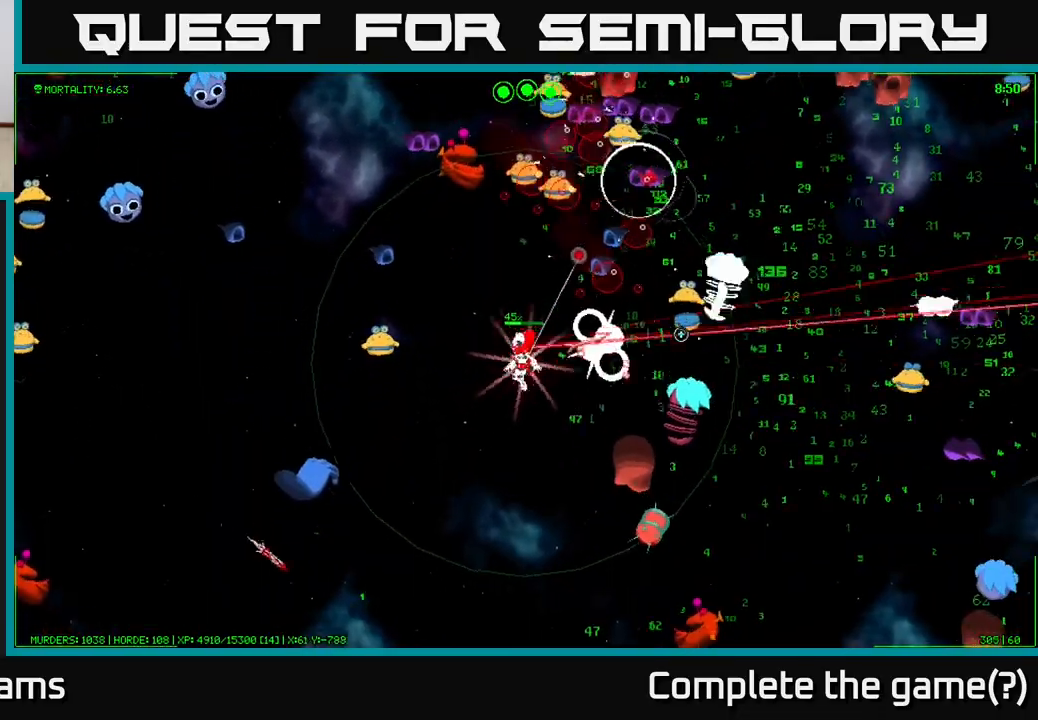
{"buttons": [], "left_stick": "down", "right_stick": "right", "events": [[100, "left_stick", "down"]]}
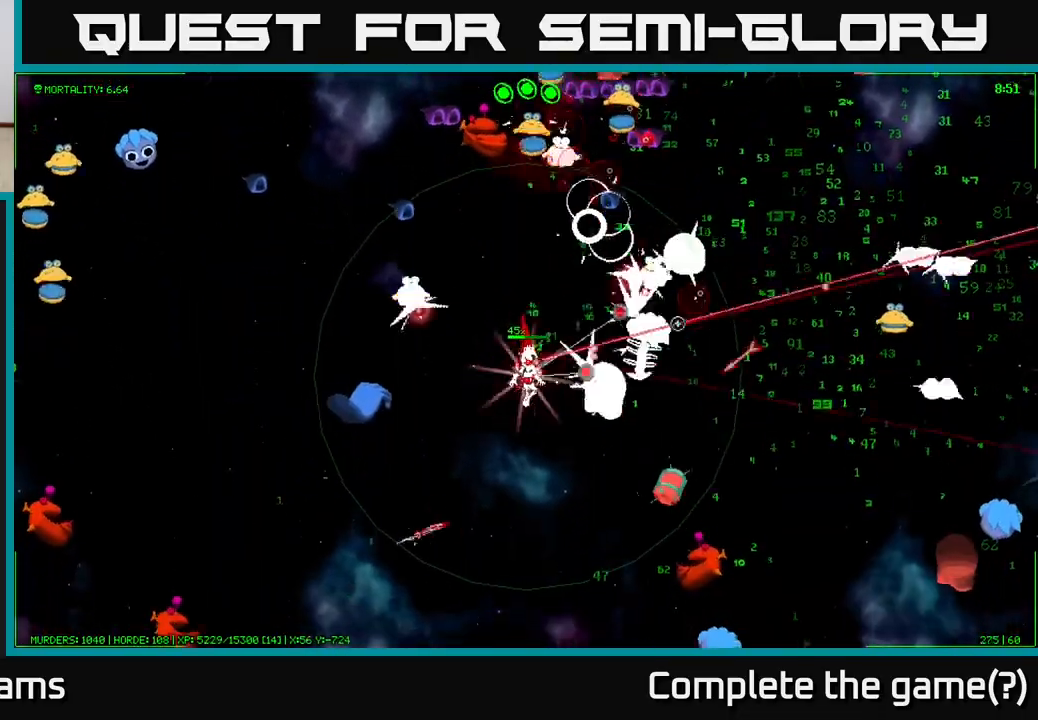
{"buttons": [], "left_stick": "down-right", "right_stick": "up-right", "events": [[17, "right_stick", "up-right"], [350, "left_stick", "down-right"]]}
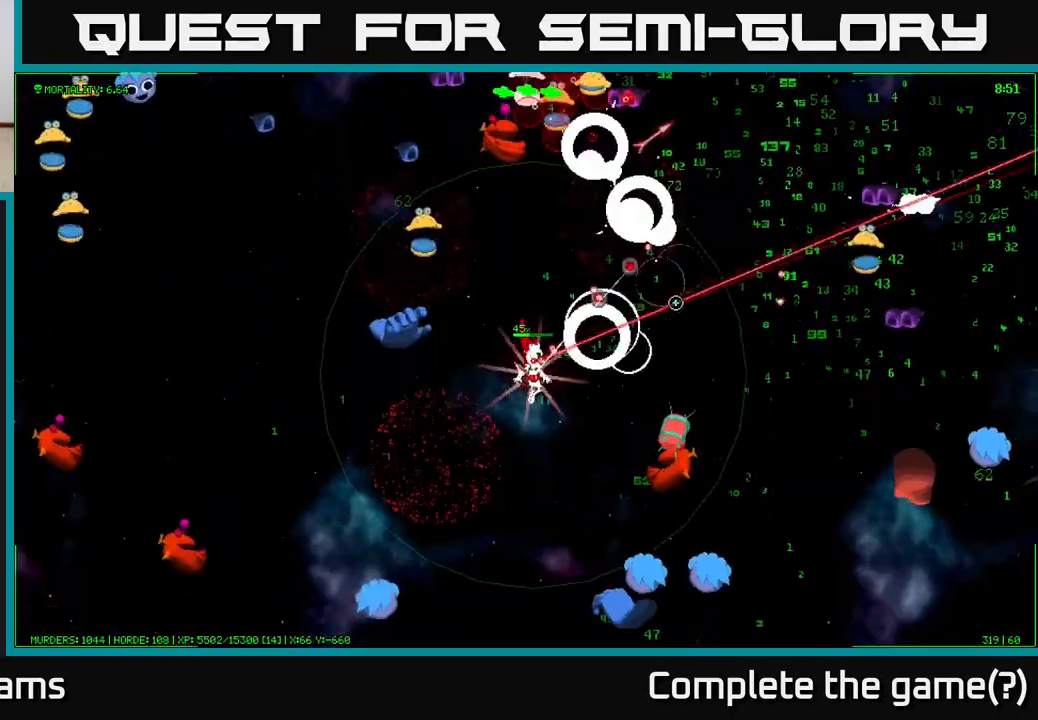
{"buttons": [], "left_stick": "up-right", "right_stick": "down-right", "events": [[50, "right_stick", "right"], [117, "left_stick", "right"], [167, "right_stick", "down-right"], [317, "left_stick", "up-right"]]}
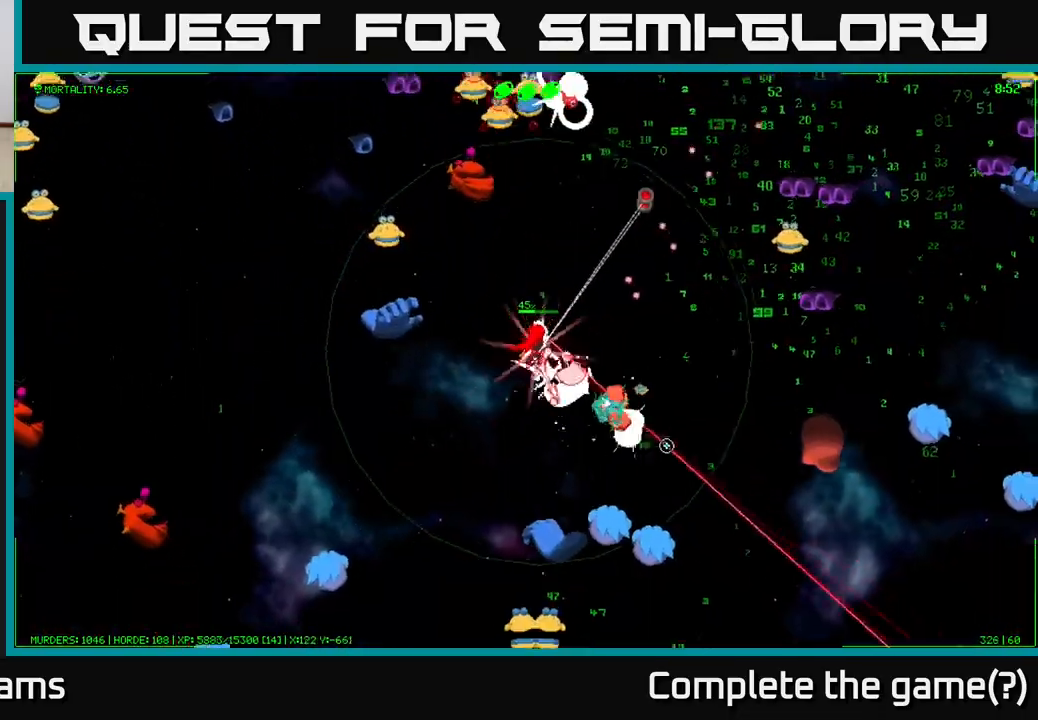
{"buttons": [], "left_stick": "down-right", "right_stick": "down", "events": [[433, "left_stick", "down-right"], [433, "right_stick", "down"]]}
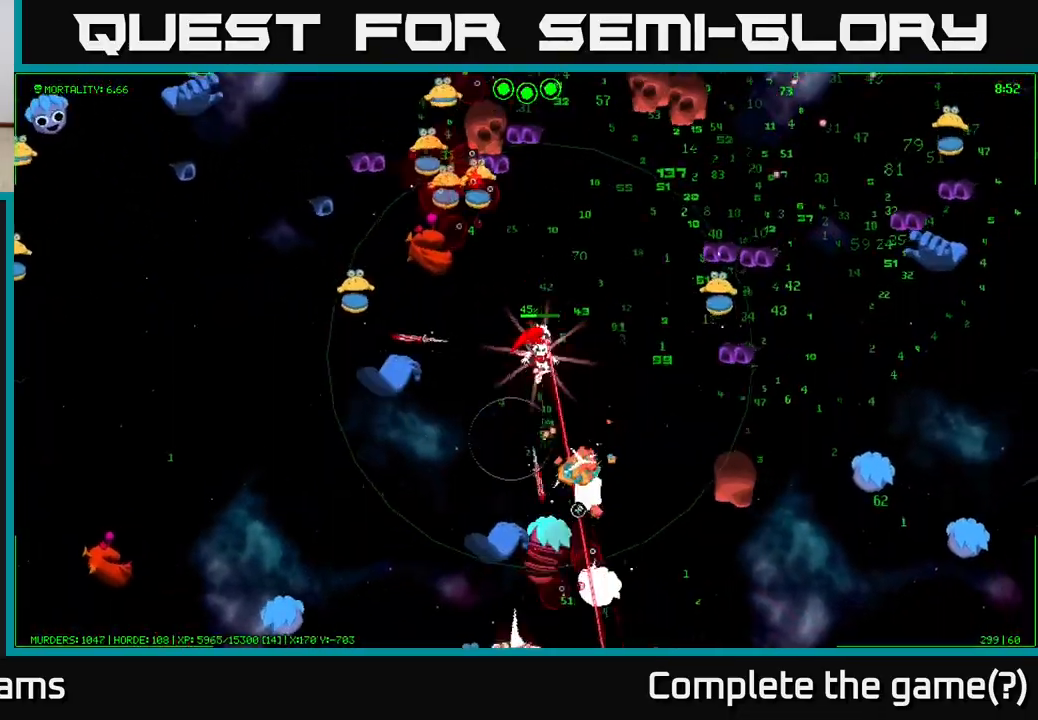
{"buttons": [], "left_stick": "down-right", "right_stick": "down", "events": [[167, "left_stick", "down"], [333, "left_stick", "down-right"]]}
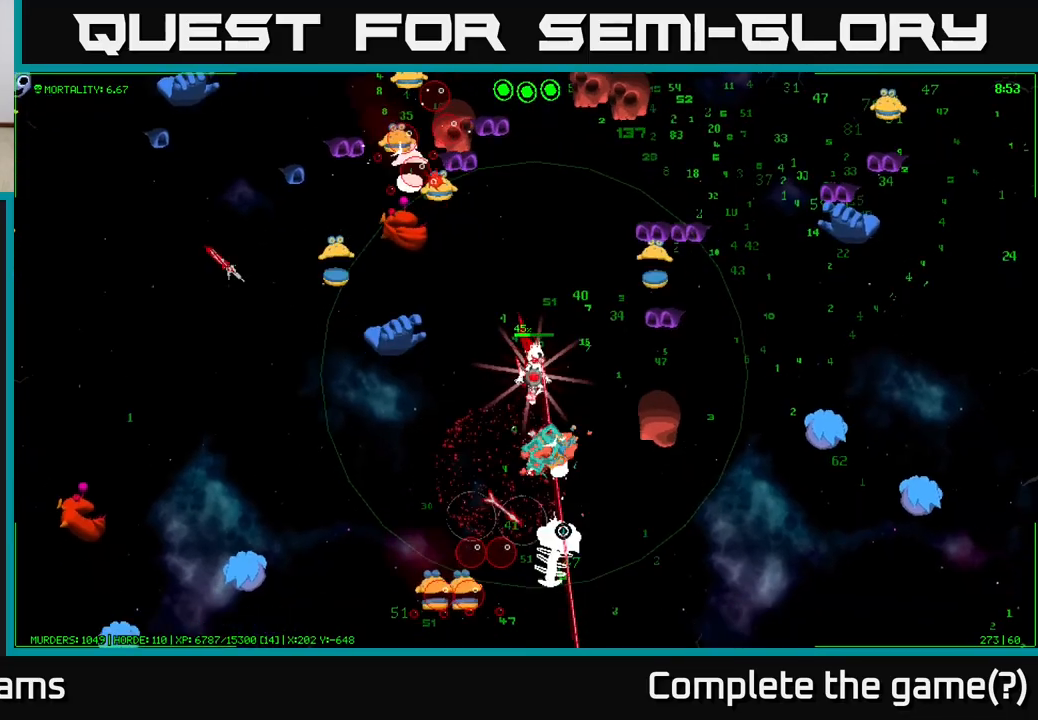
{"buttons": [], "left_stick": "down-left", "right_stick": "down-right", "events": [[133, "left_stick", "up-right"], [250, "left_stick", "up-left"], [300, "left_stick", "down-left"], [483, "right_stick", "down-right"]]}
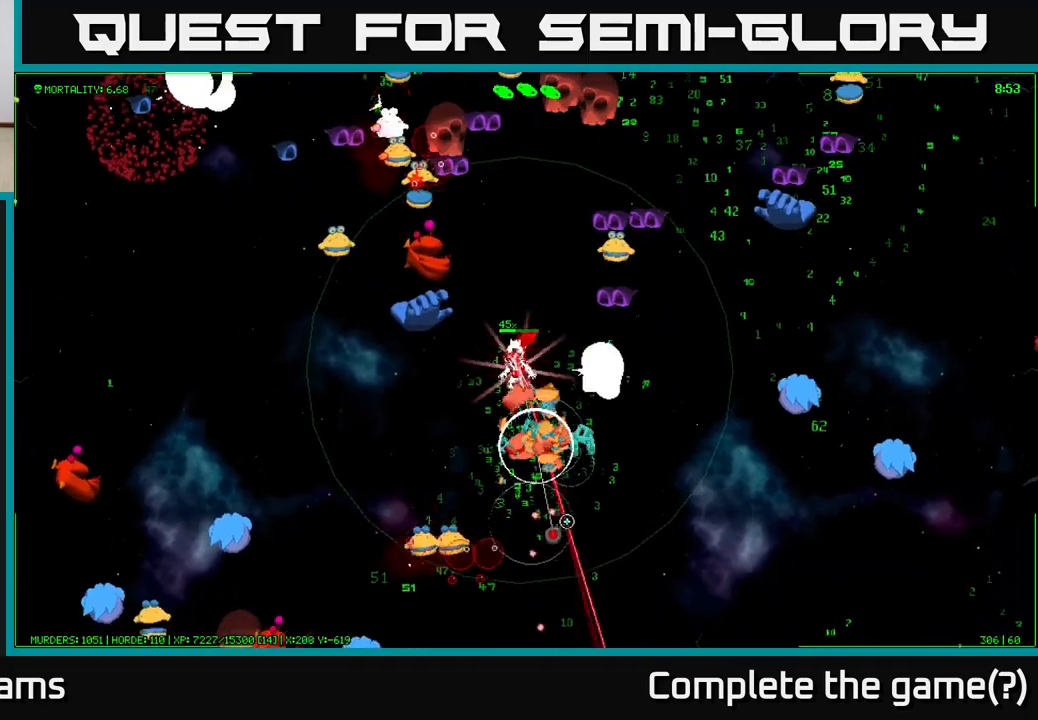
{"buttons": [], "left_stick": "down-right", "right_stick": "left", "events": [[167, "left_stick", "down-right"], [383, "right_stick", "down-left"], [433, "right_stick", "left"]]}
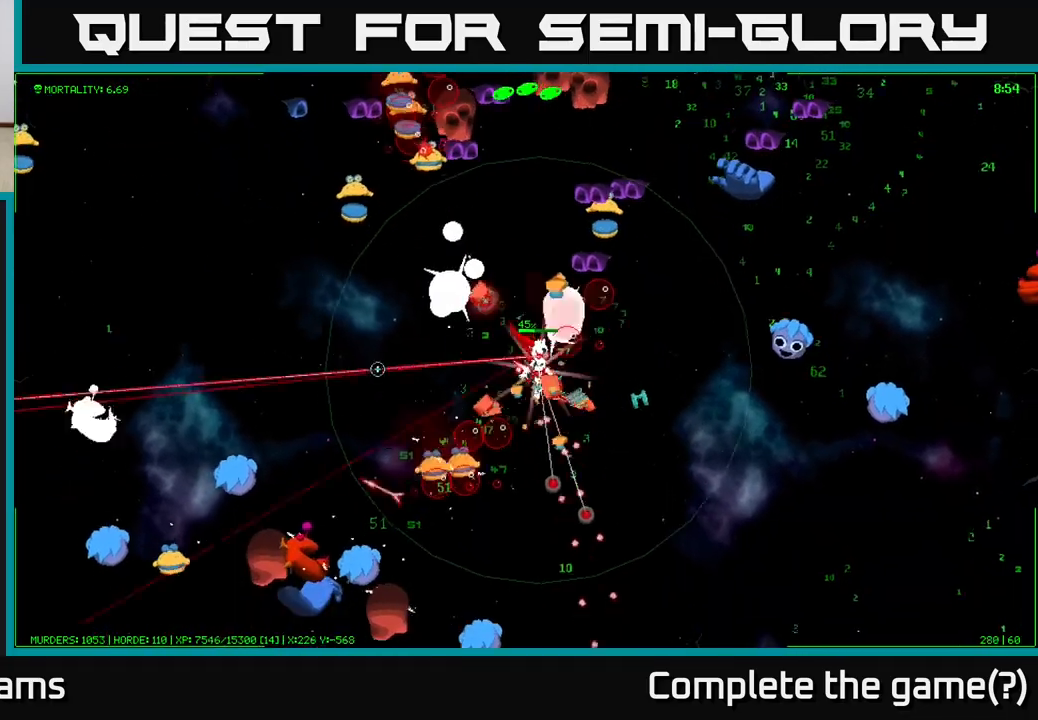
{"buttons": [], "left_stick": "right", "right_stick": "up-left", "events": [[150, "right_stick", "up-left"], [467, "left_stick", "right"]]}
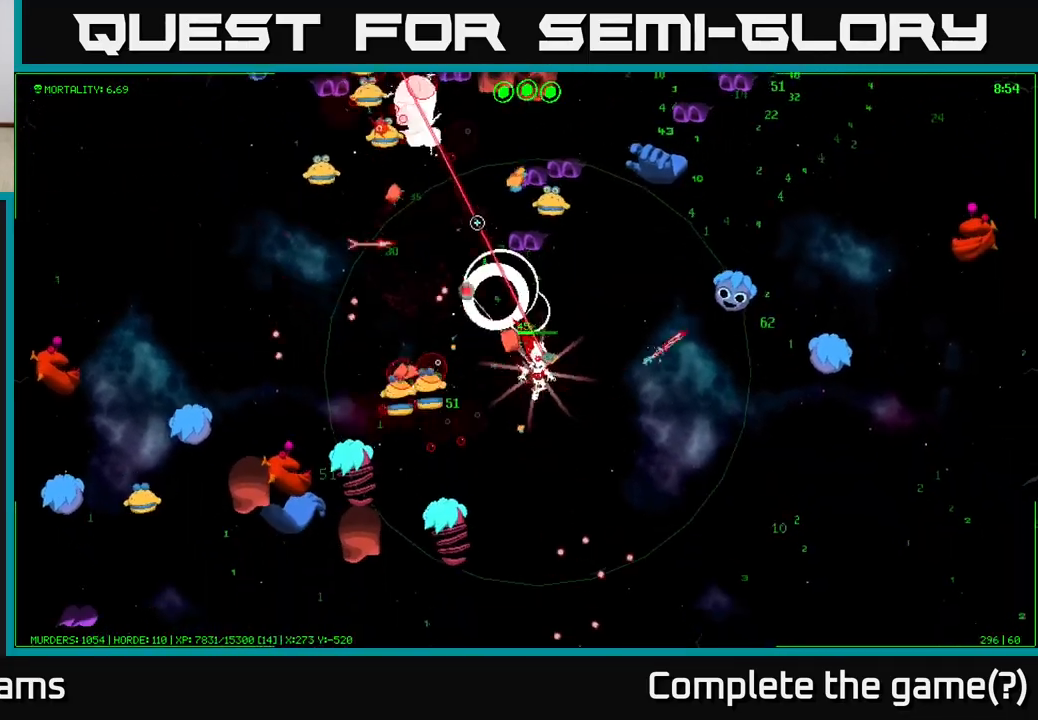
{"buttons": [], "left_stick": "up-right", "right_stick": "up", "events": [[17, "left_stick", "up-right"], [100, "right_stick", "up"]]}
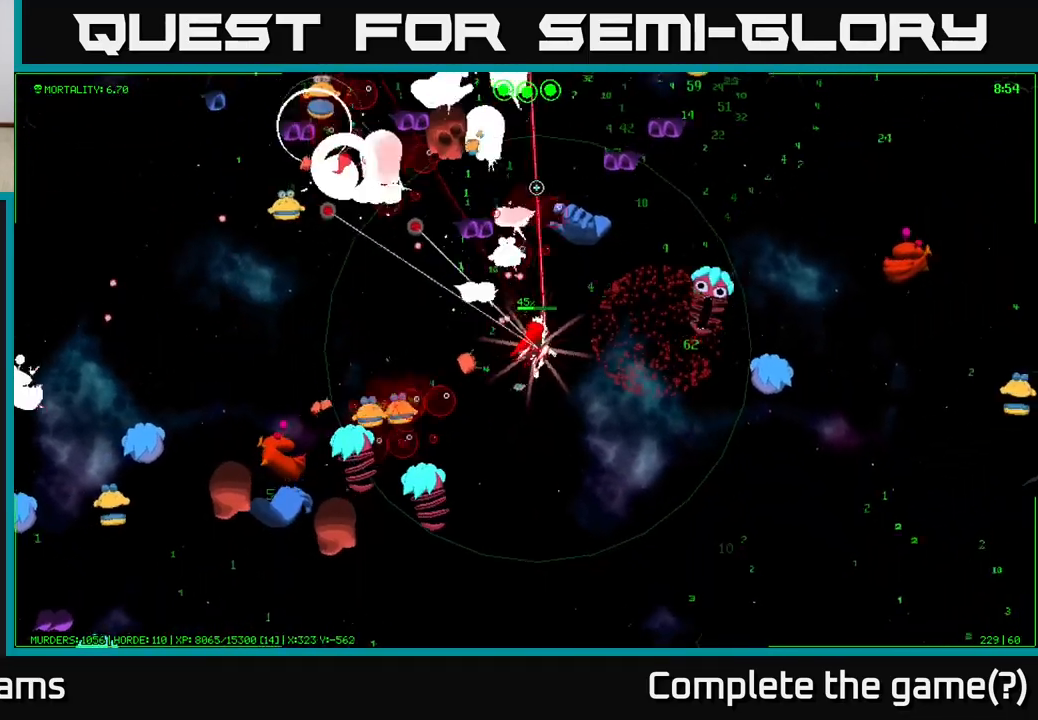
{"buttons": [], "left_stick": "right", "right_stick": "up-right", "events": [[50, "left_stick", "right"], [300, "left_stick", "up-right"], [417, "right_stick", "up-right"], [450, "left_stick", "right"]]}
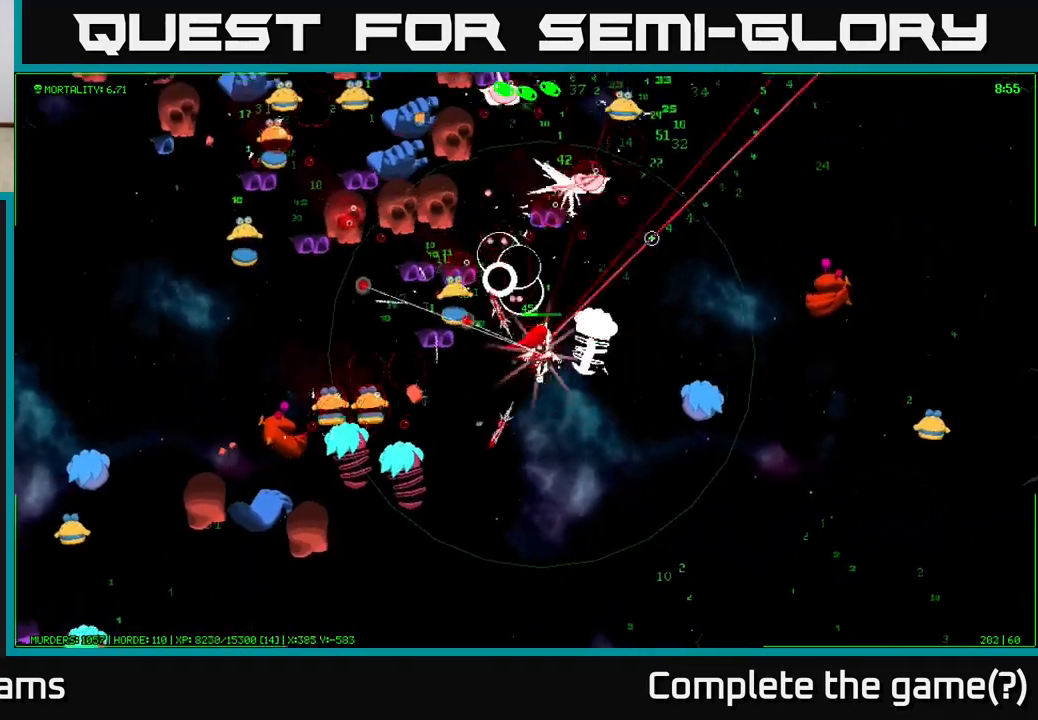
{"buttons": [], "left_stick": "down-right", "right_stick": "up-left", "events": [[17, "left_stick", "down-right"], [17, "right_stick", "right"], [67, "left_stick", "down-left"], [200, "right_stick", "up-right"], [433, "left_stick", "down-right"], [500, "right_stick", "up-left"]]}